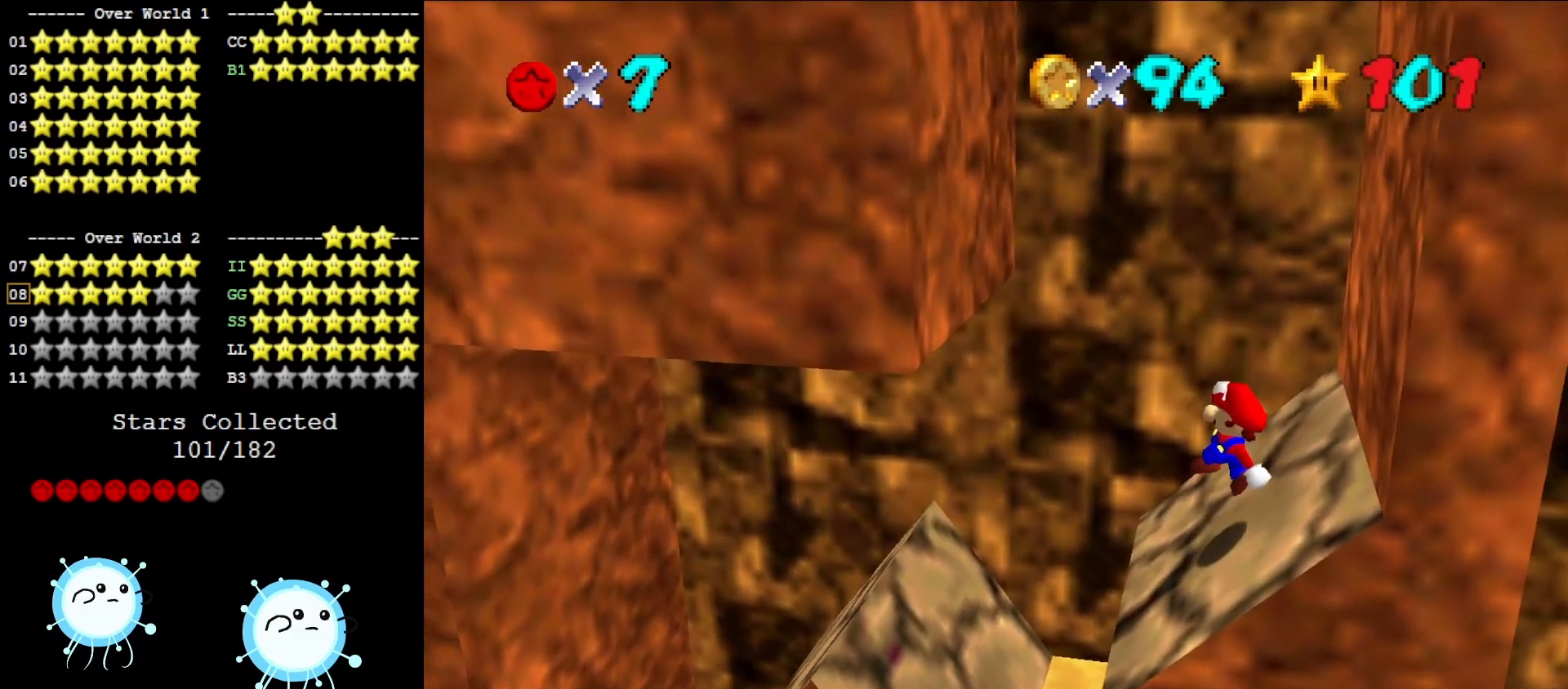
Gameplay with a controller (Nintendo layout); each line is a JSON object with the inputs held at the frame after it. "events" lists button and stick changes between this image and that frame as [ms after this image, input, new state], when the widget could be followed in between. Not read: L3 R3 START.
{"buttons": ["A"], "left_stick": "down-right", "events": [[300, "A", "down"], [383, "left_stick", "down-right"]]}
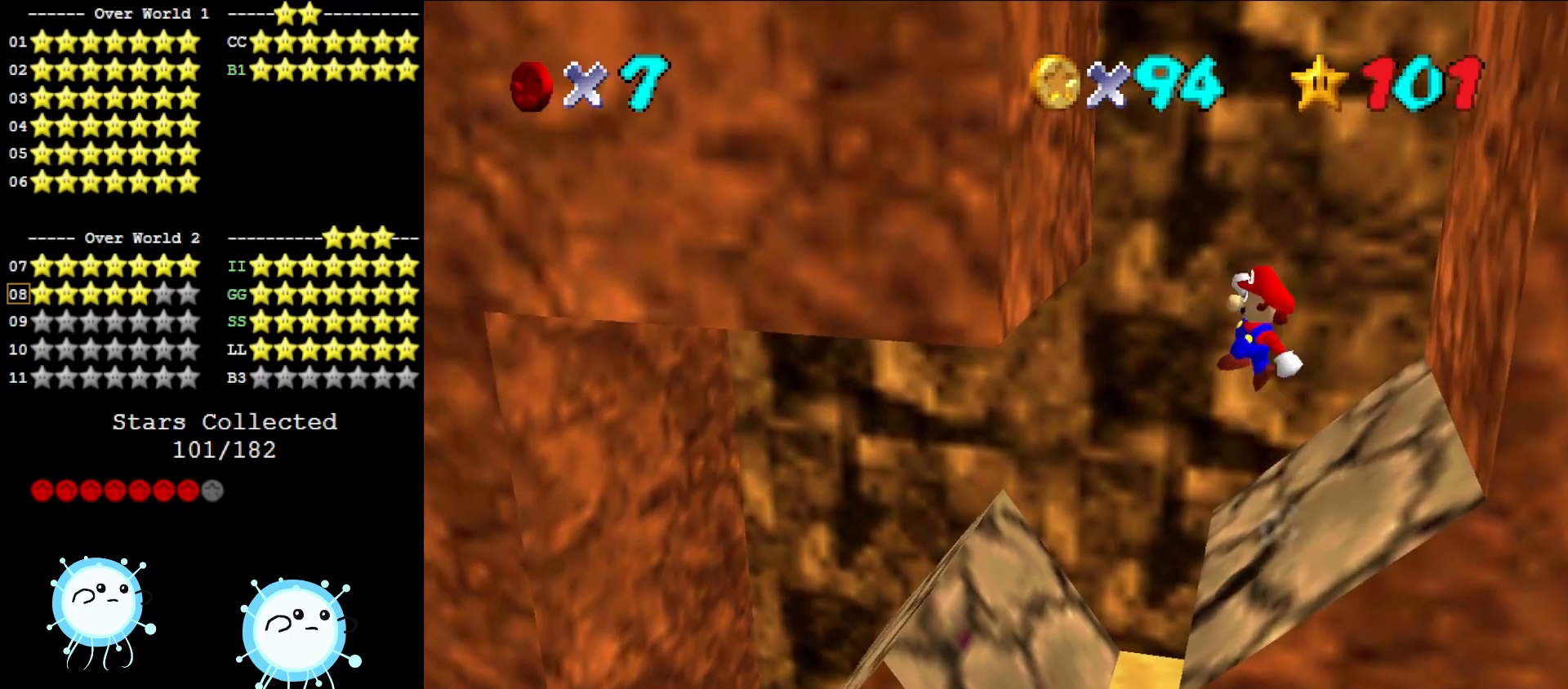
{"buttons": [], "left_stick": "right", "events": [[367, "left_stick", "right"], [433, "A", "up"]]}
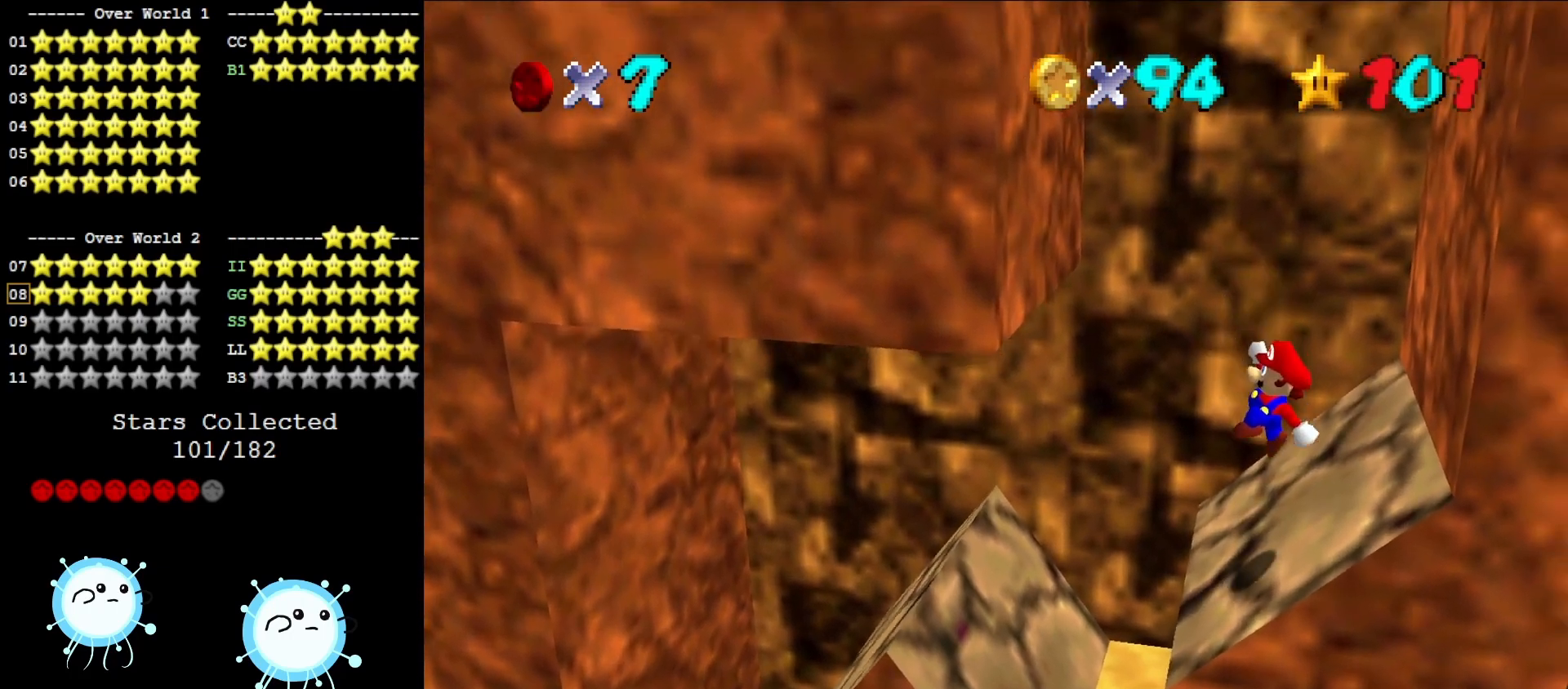
{"buttons": ["A"], "left_stick": "right", "events": [[367, "A", "down"]]}
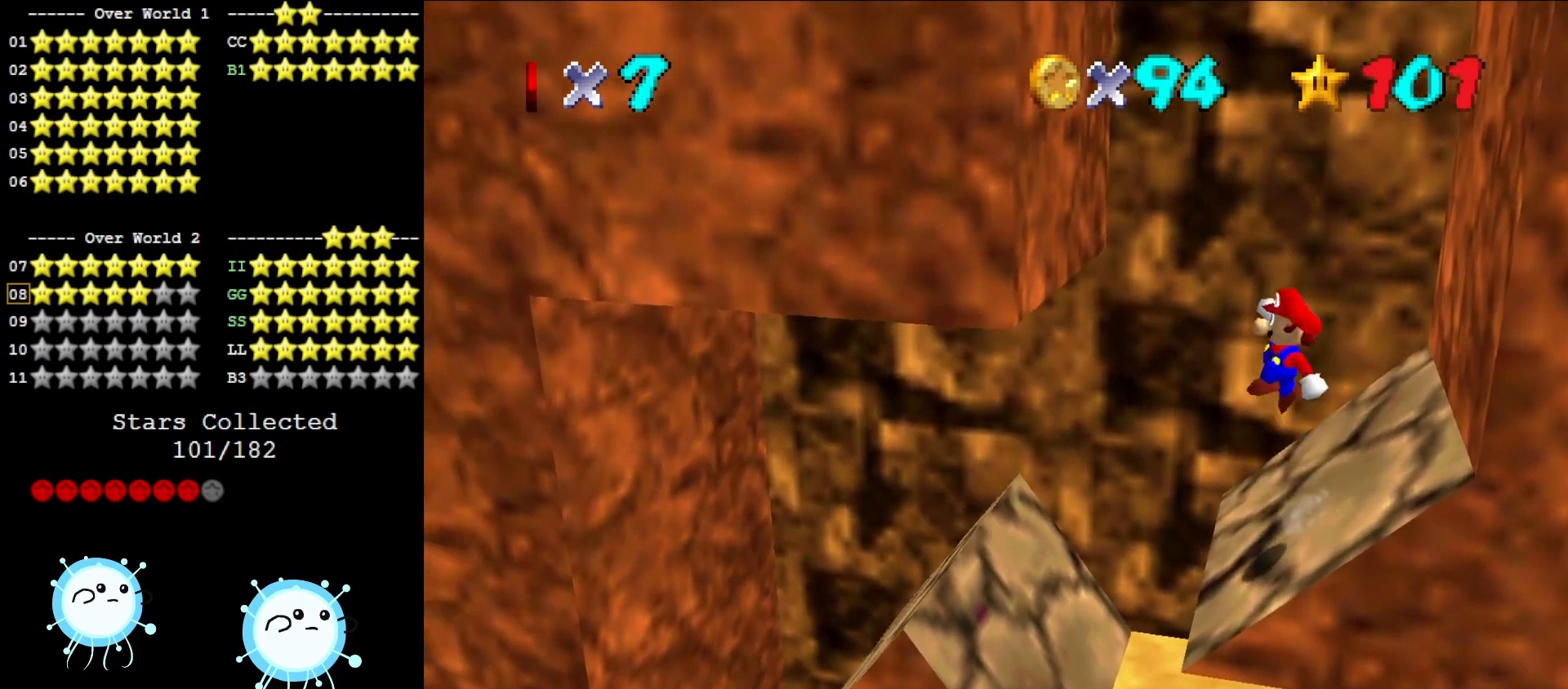
{"buttons": [], "left_stick": "right", "events": [[383, "A", "up"]]}
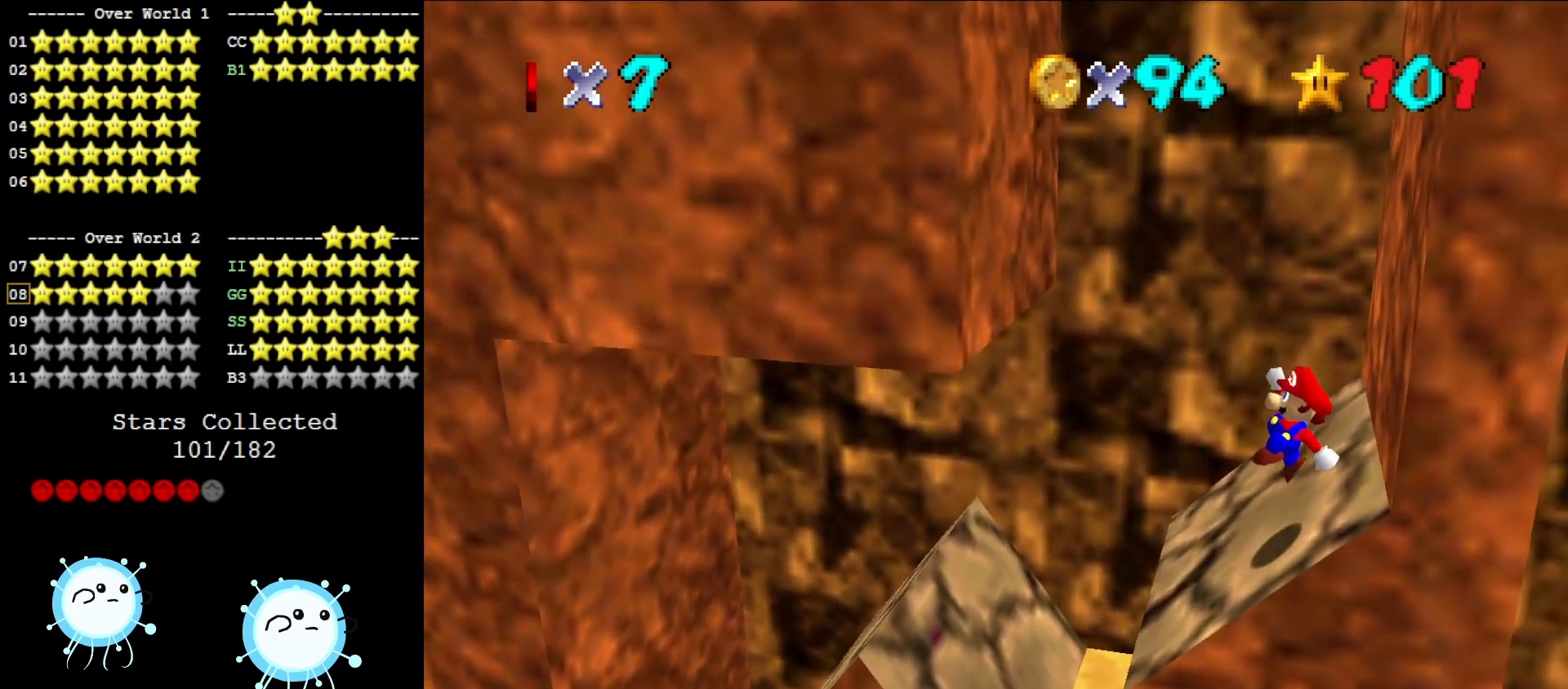
{"buttons": ["A"], "left_stick": "right", "events": [[317, "A", "down"]]}
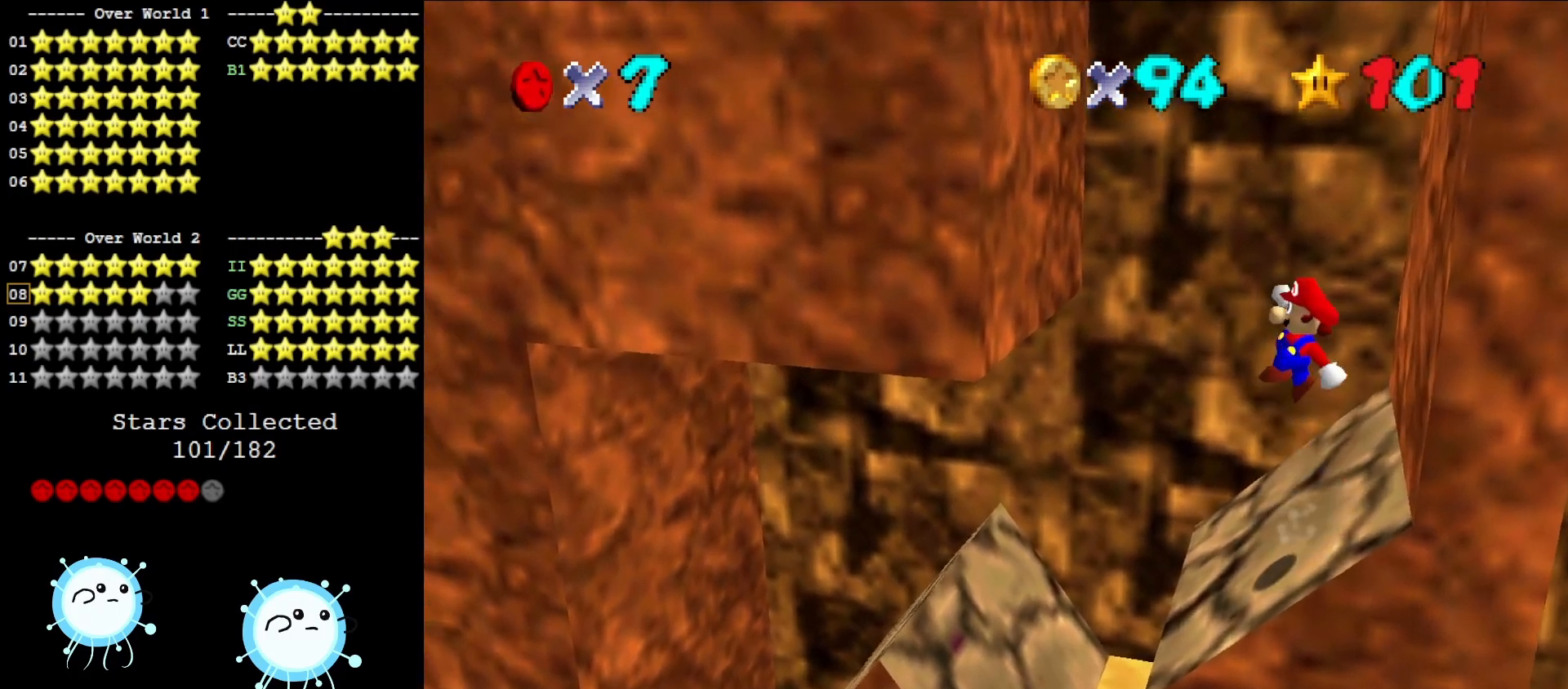
{"buttons": ["A", "B"], "left_stick": "center", "events": [[133, "left_stick", "center"], [417, "B", "down"]]}
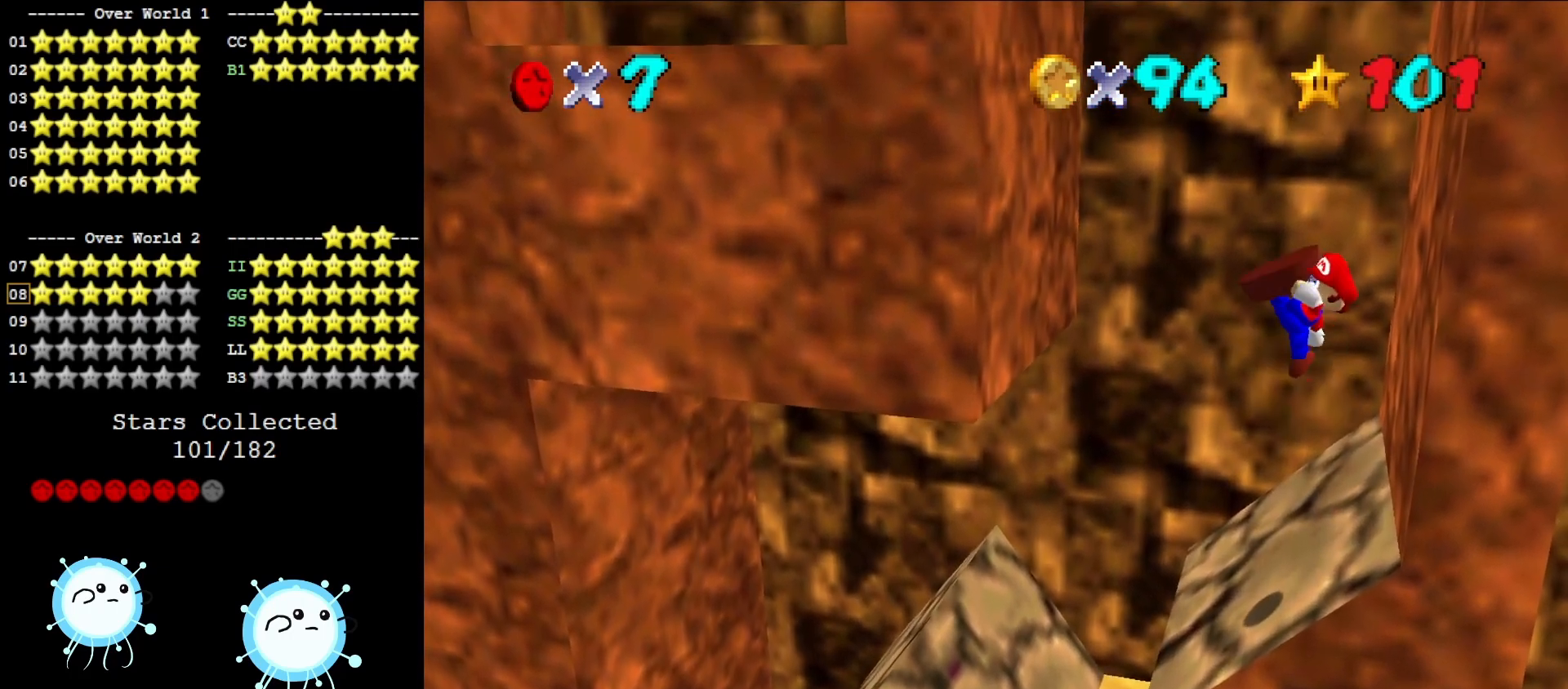
{"buttons": [], "left_stick": "right", "events": [[17, "A", "up"], [17, "B", "up"], [217, "left_stick", "right"]]}
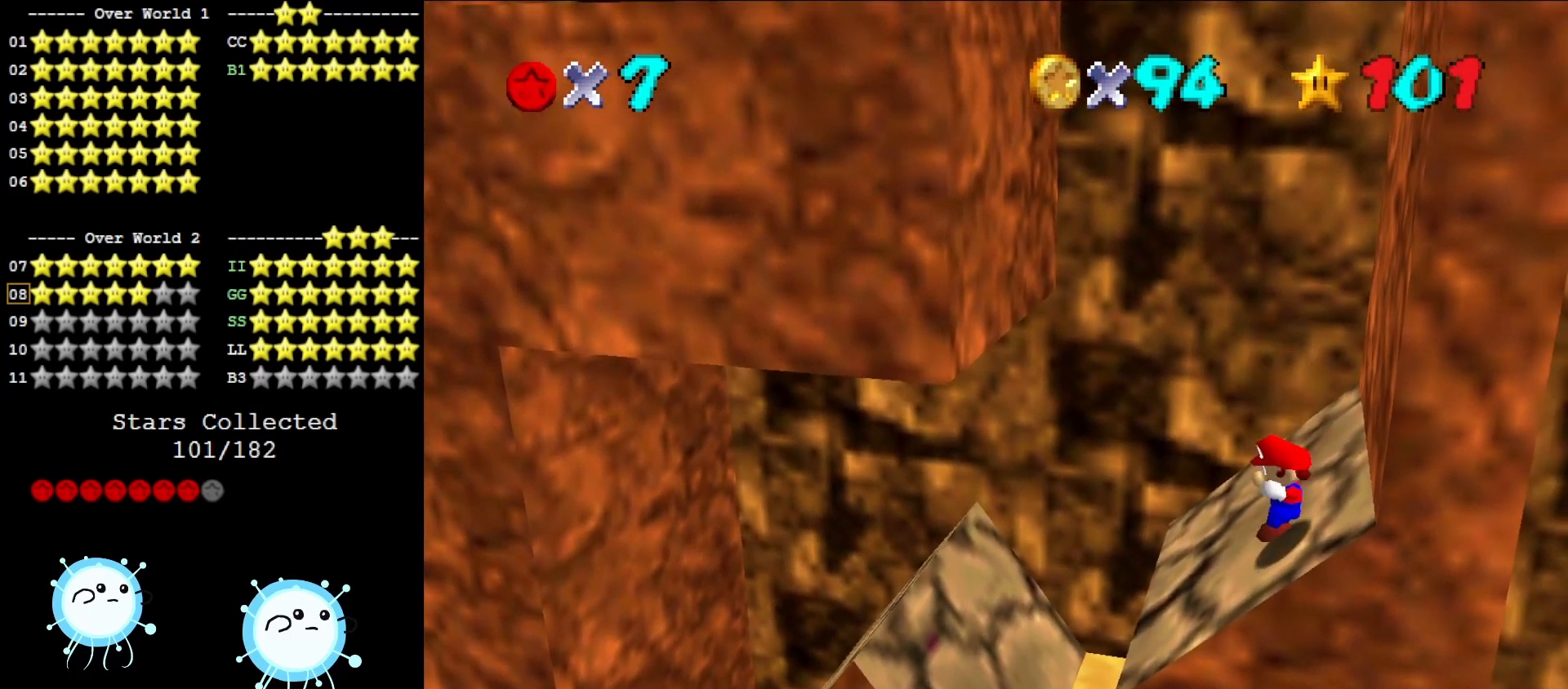
{"buttons": ["A"], "left_stick": "down-right", "events": [[250, "A", "down"], [417, "left_stick", "down-right"]]}
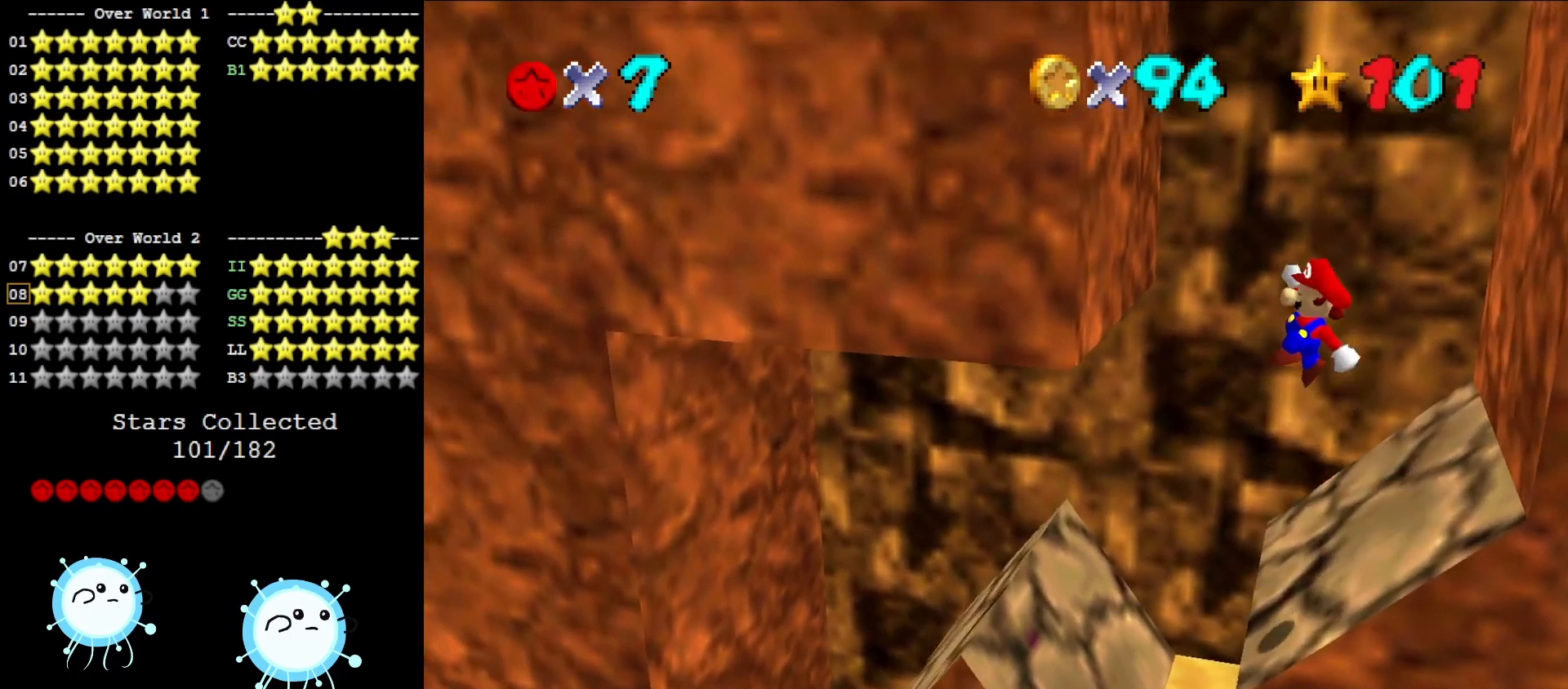
{"buttons": ["A"], "left_stick": "center", "events": [[167, "left_stick", "right"], [350, "left_stick", "center"], [400, "B", "down"], [467, "B", "up"]]}
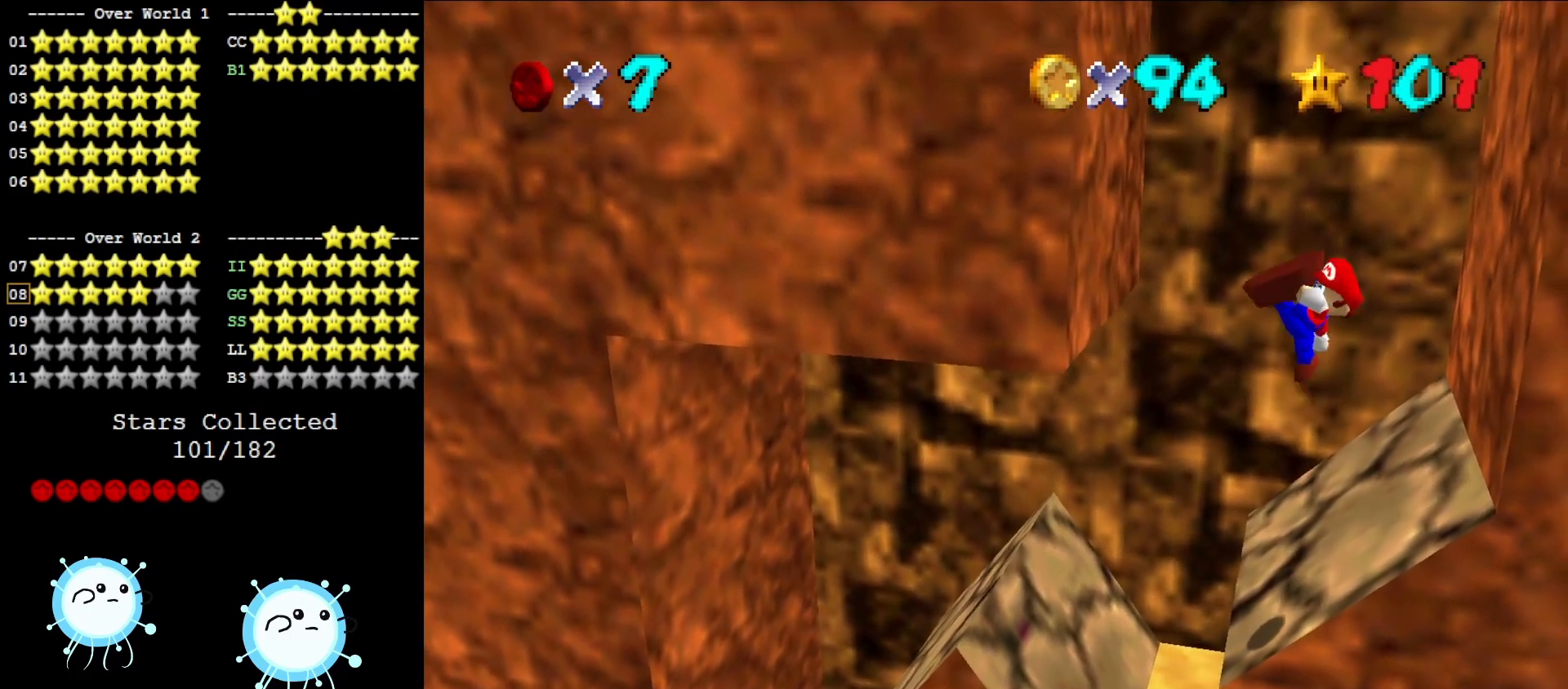
{"buttons": [], "left_stick": "right", "events": [[33, "A", "up"], [33, "left_stick", "right"]]}
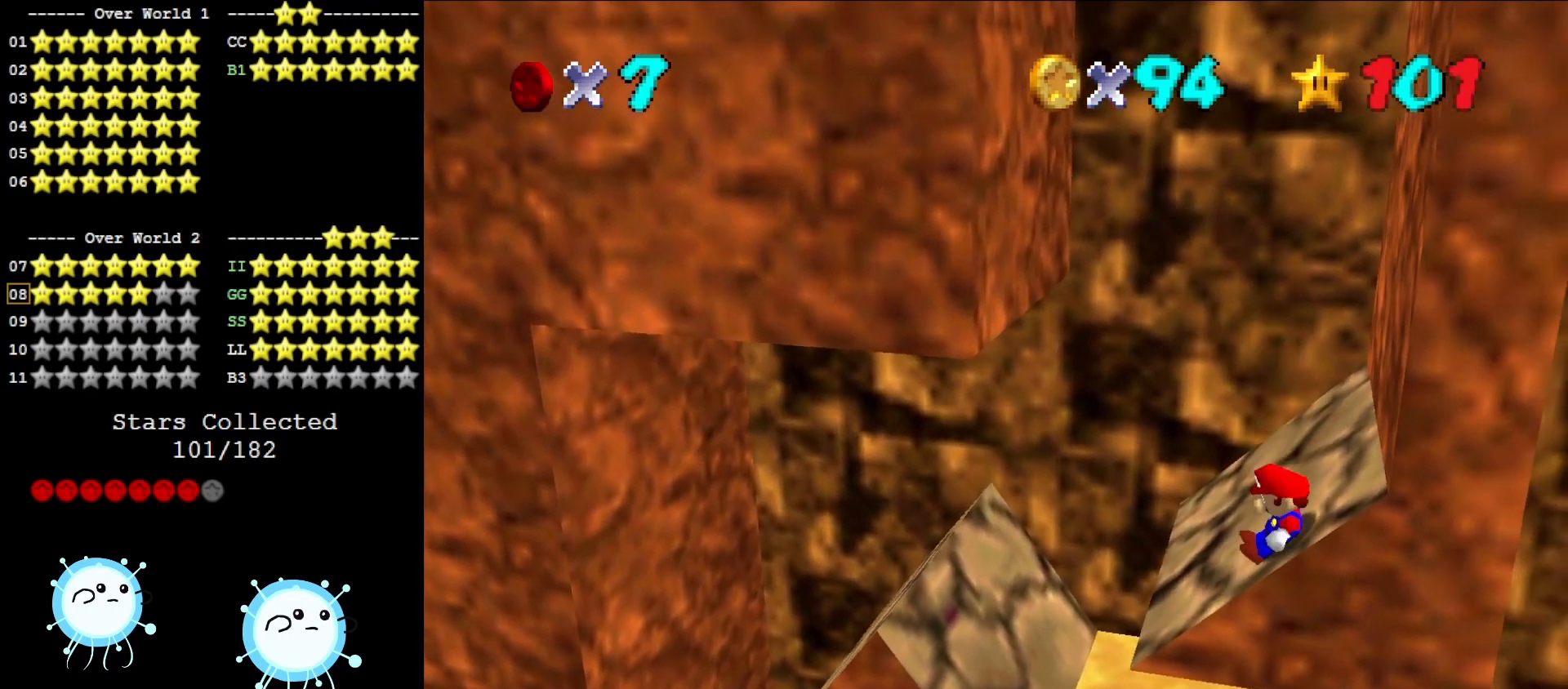
{"buttons": ["A"], "left_stick": "right", "events": [[183, "A", "down"]]}
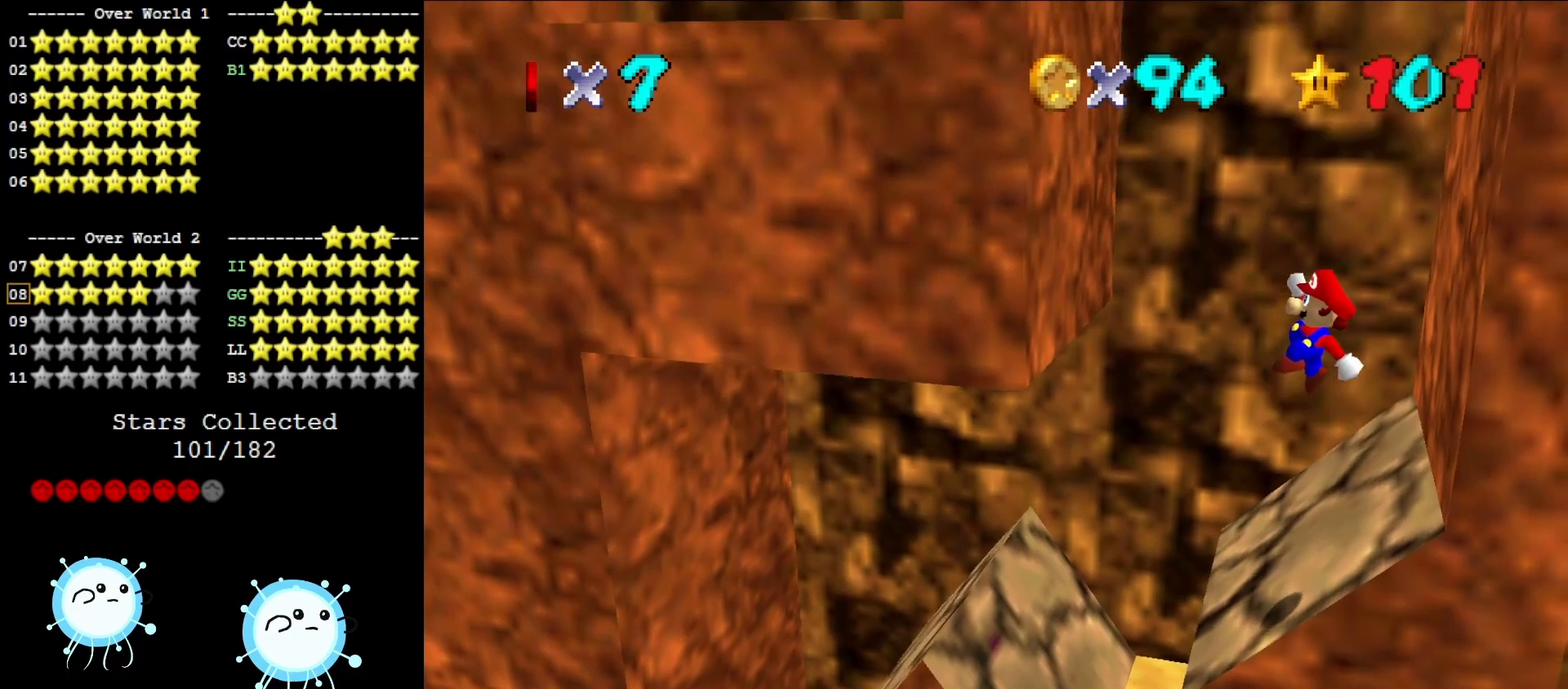
{"buttons": [], "left_stick": "right", "events": [[50, "left_stick", "center"], [317, "B", "down"], [467, "A", "up"], [467, "B", "up"], [467, "left_stick", "right"]]}
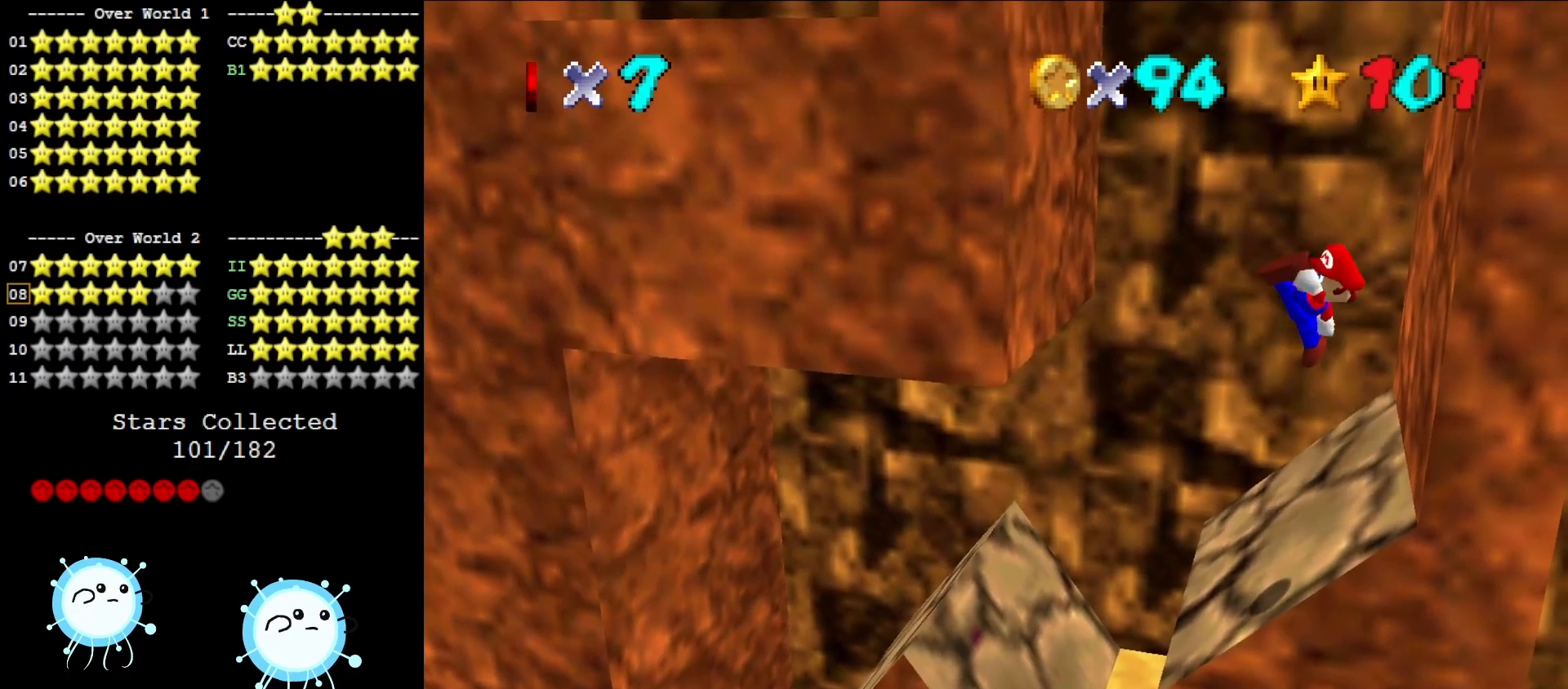
{"buttons": [], "left_stick": "left", "events": [[350, "left_stick", "center"], [433, "left_stick", "left"]]}
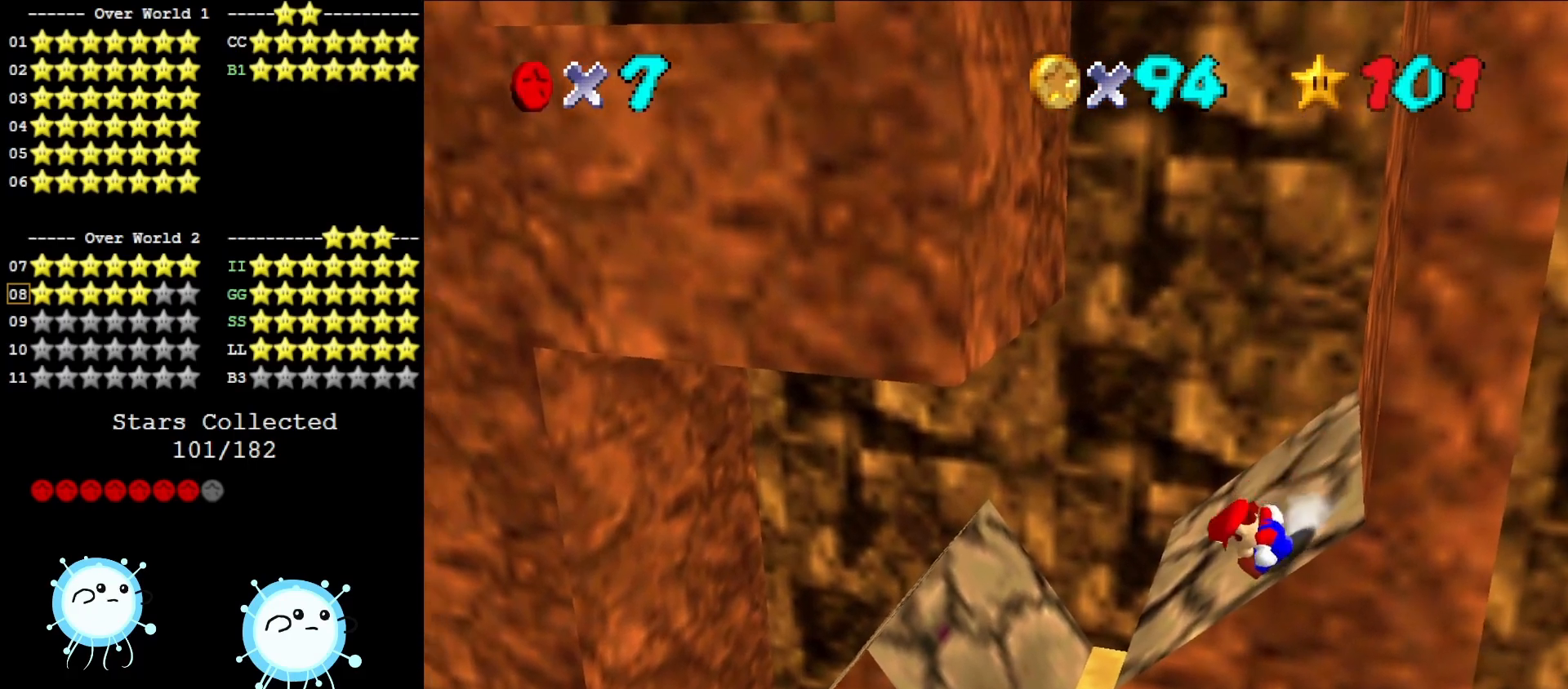
{"buttons": [], "left_stick": "center", "events": [[33, "A", "down"], [450, "A", "up"], [450, "left_stick", "center"]]}
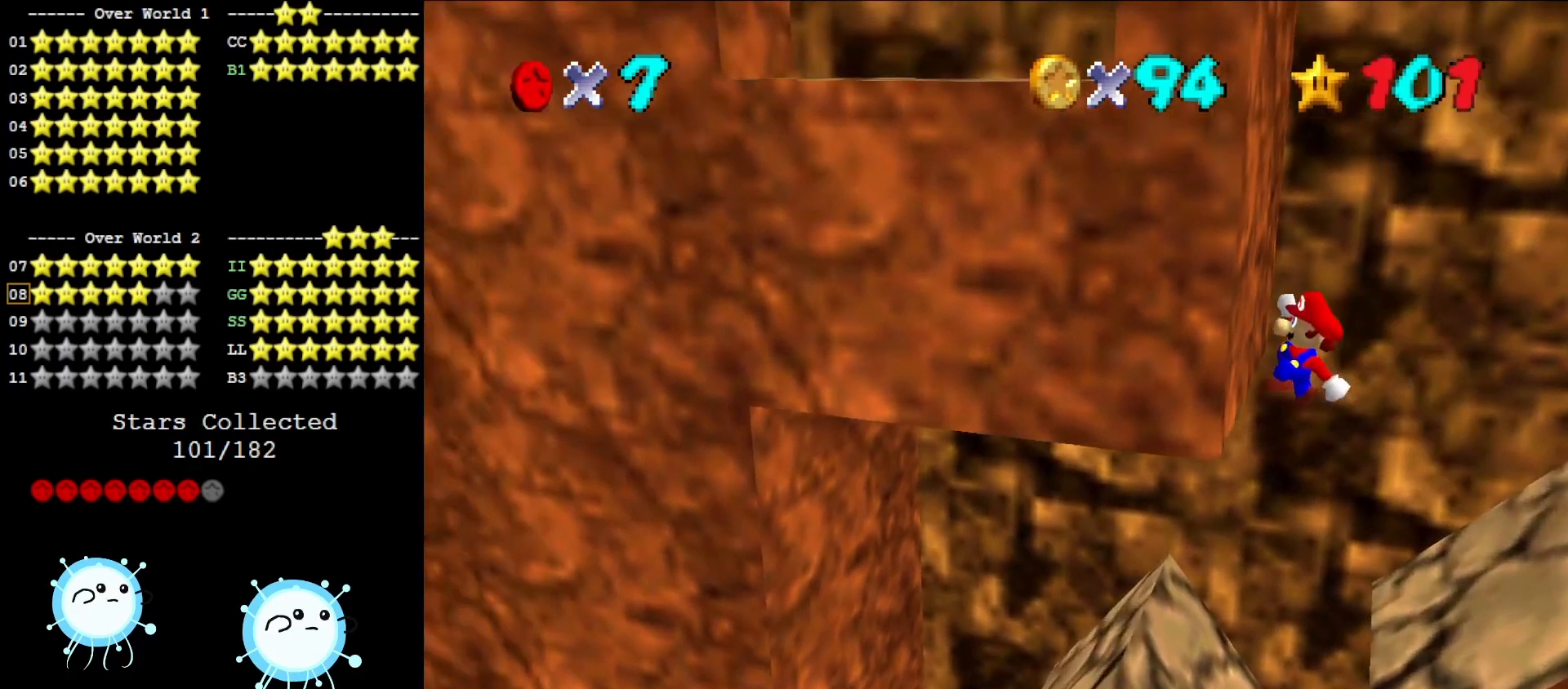
{"buttons": [], "left_stick": "right", "events": [[133, "A", "down"], [133, "left_stick", "right"], [283, "A", "up"]]}
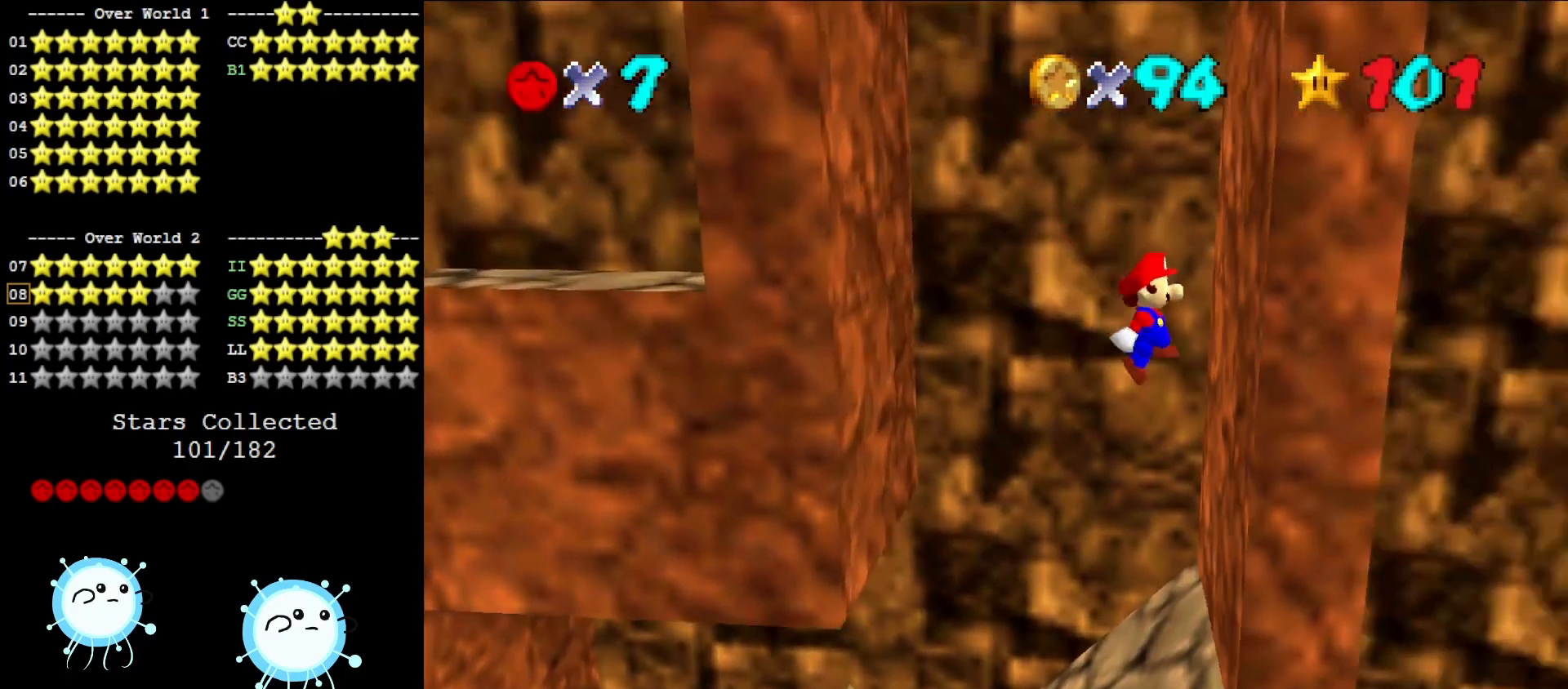
{"buttons": ["C_DOWN", "C_RIGHT"], "left_stick": "left", "events": [[150, "A", "down"], [183, "left_stick", "center"], [250, "A", "up"], [400, "C_DOWN", "down"], [400, "C_RIGHT", "down"], [433, "left_stick", "left"]]}
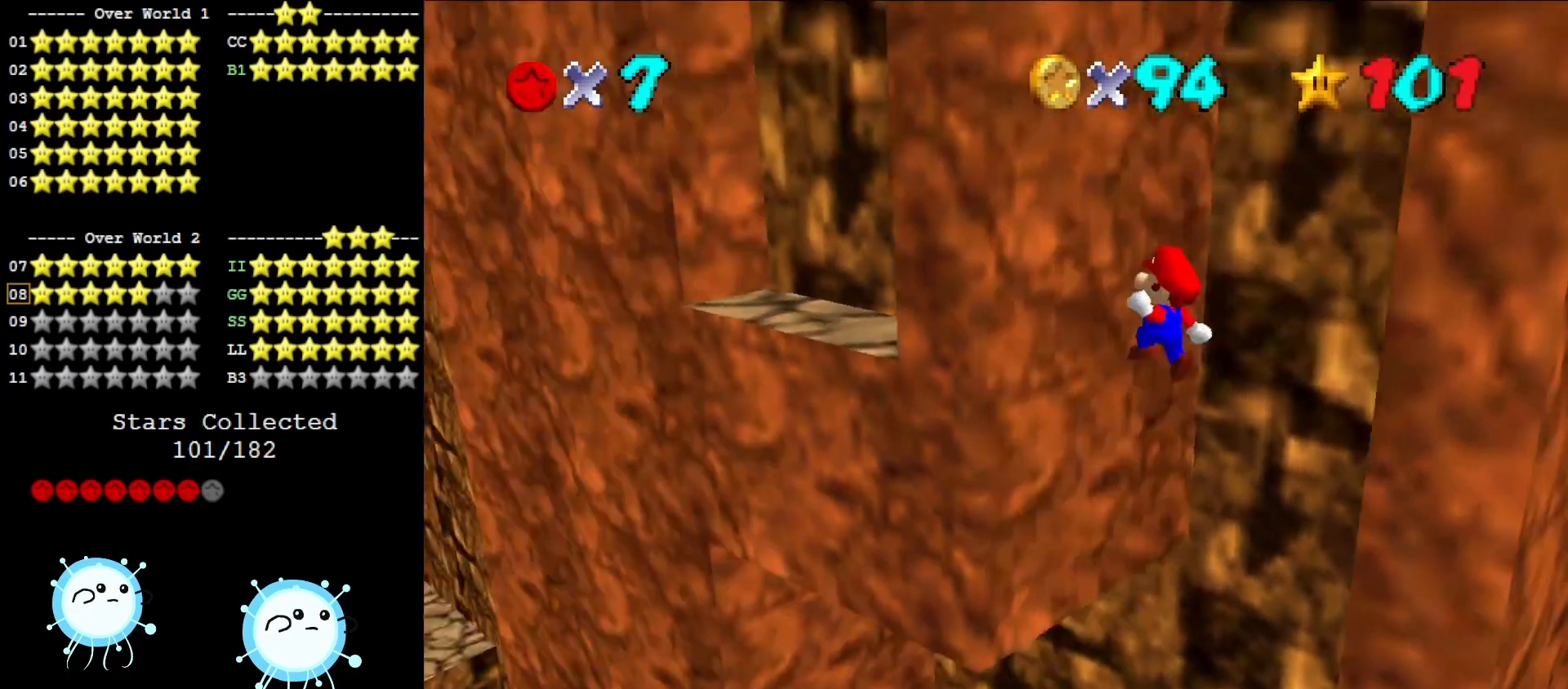
{"buttons": [], "left_stick": "down-right", "events": [[100, "C_DOWN", "up"], [100, "C_RIGHT", "up"], [100, "left_stick", "up-left"], [283, "A", "down"], [283, "left_stick", "center"], [367, "left_stick", "down-right"], [433, "A", "up"]]}
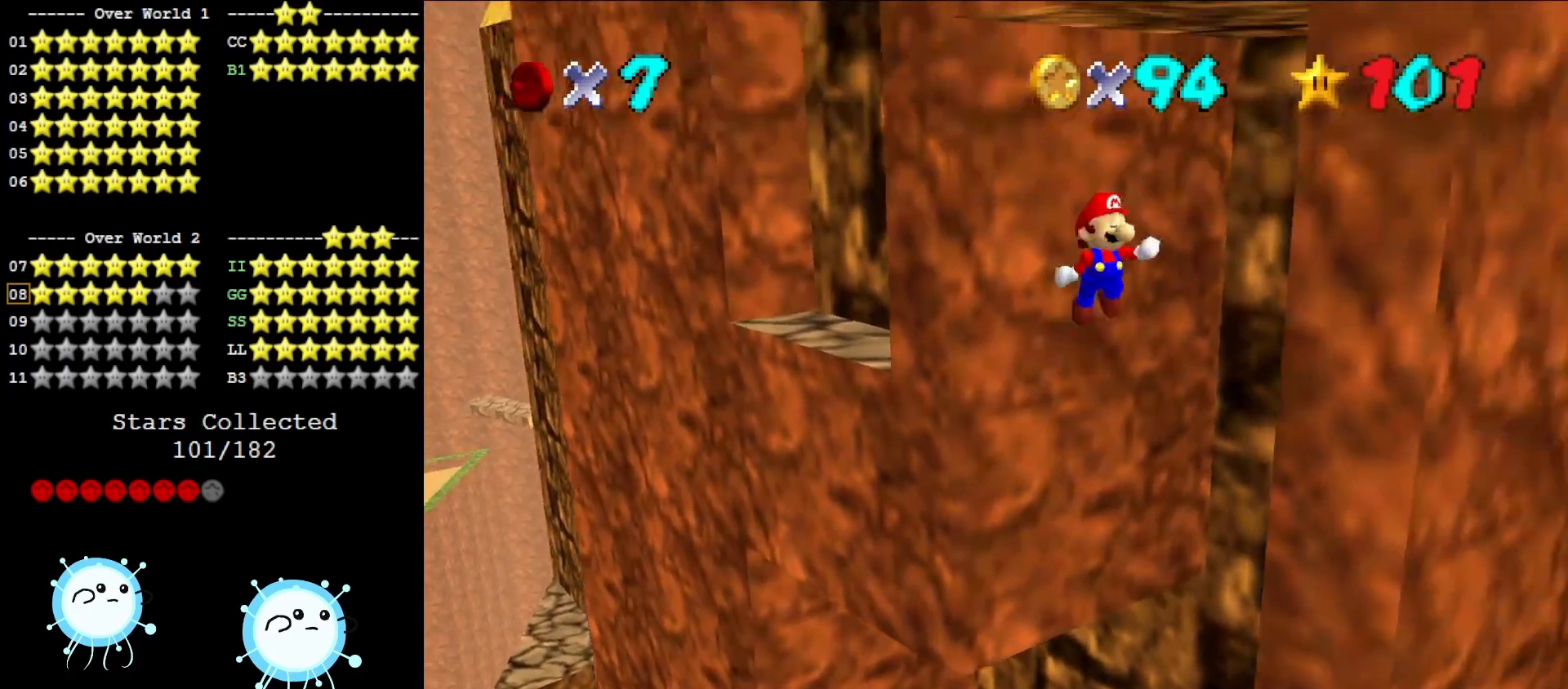
{"buttons": ["A"], "left_stick": "down-left", "events": [[283, "left_stick", "down-left"], [383, "A", "down"]]}
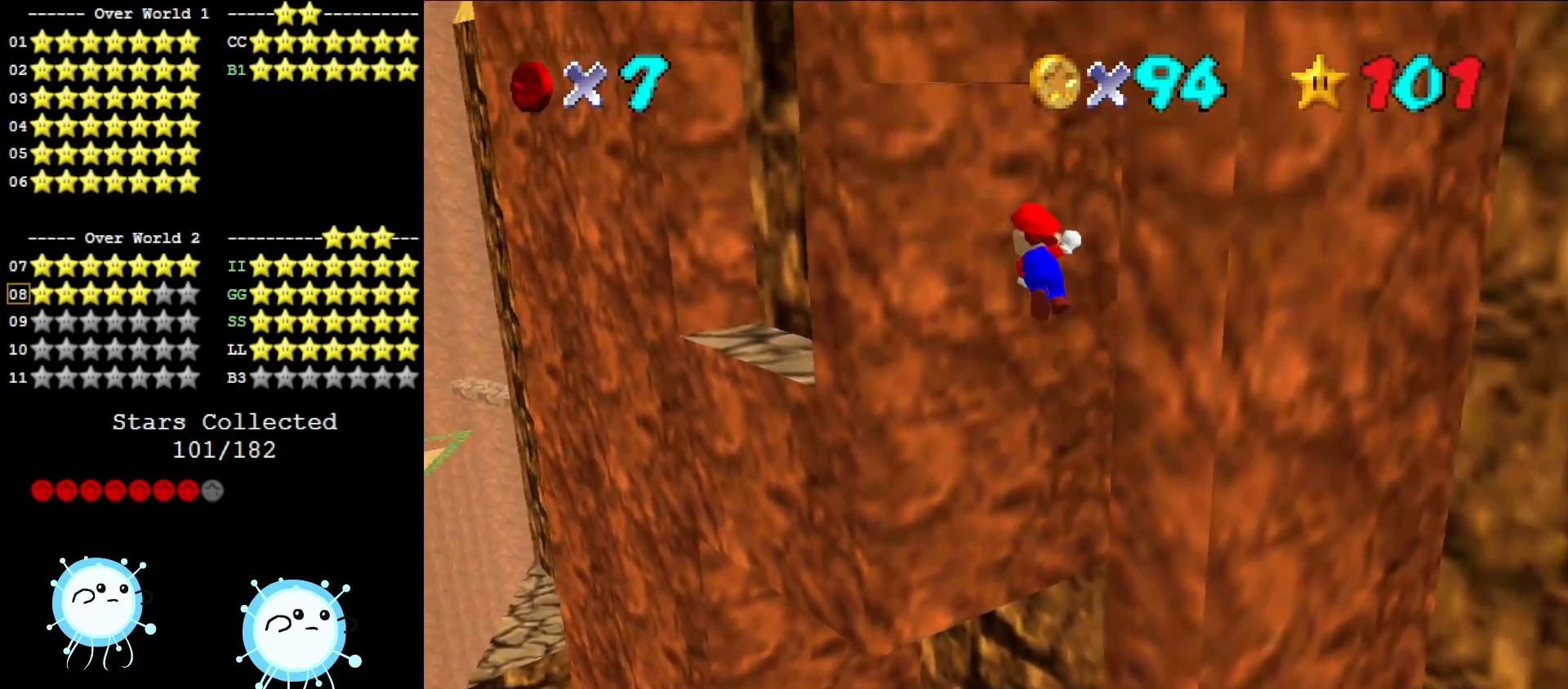
{"buttons": [], "left_stick": "up-right", "events": [[267, "left_stick", "left"], [433, "A", "up"], [483, "left_stick", "up-right"]]}
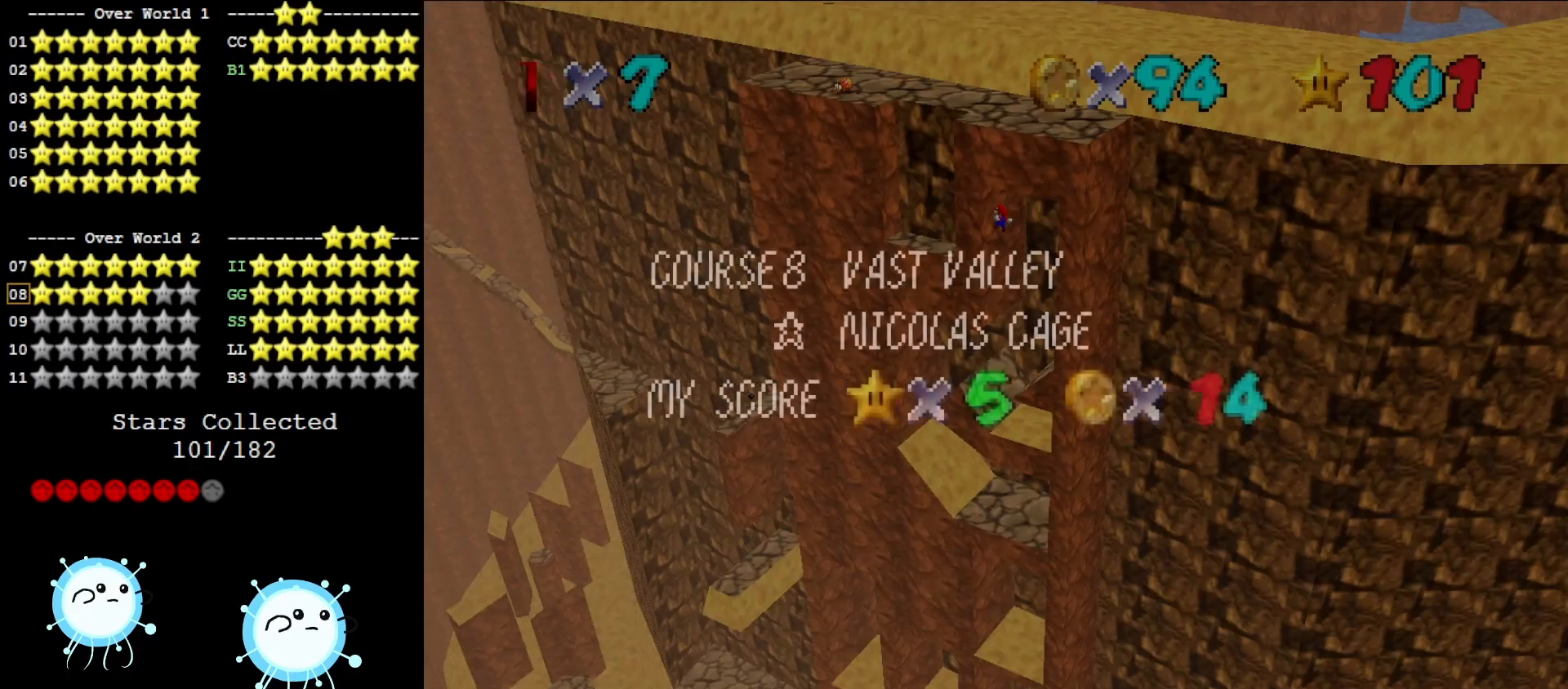
{"buttons": ["A"], "left_stick": "up-right", "events": [[483, "A", "down"]]}
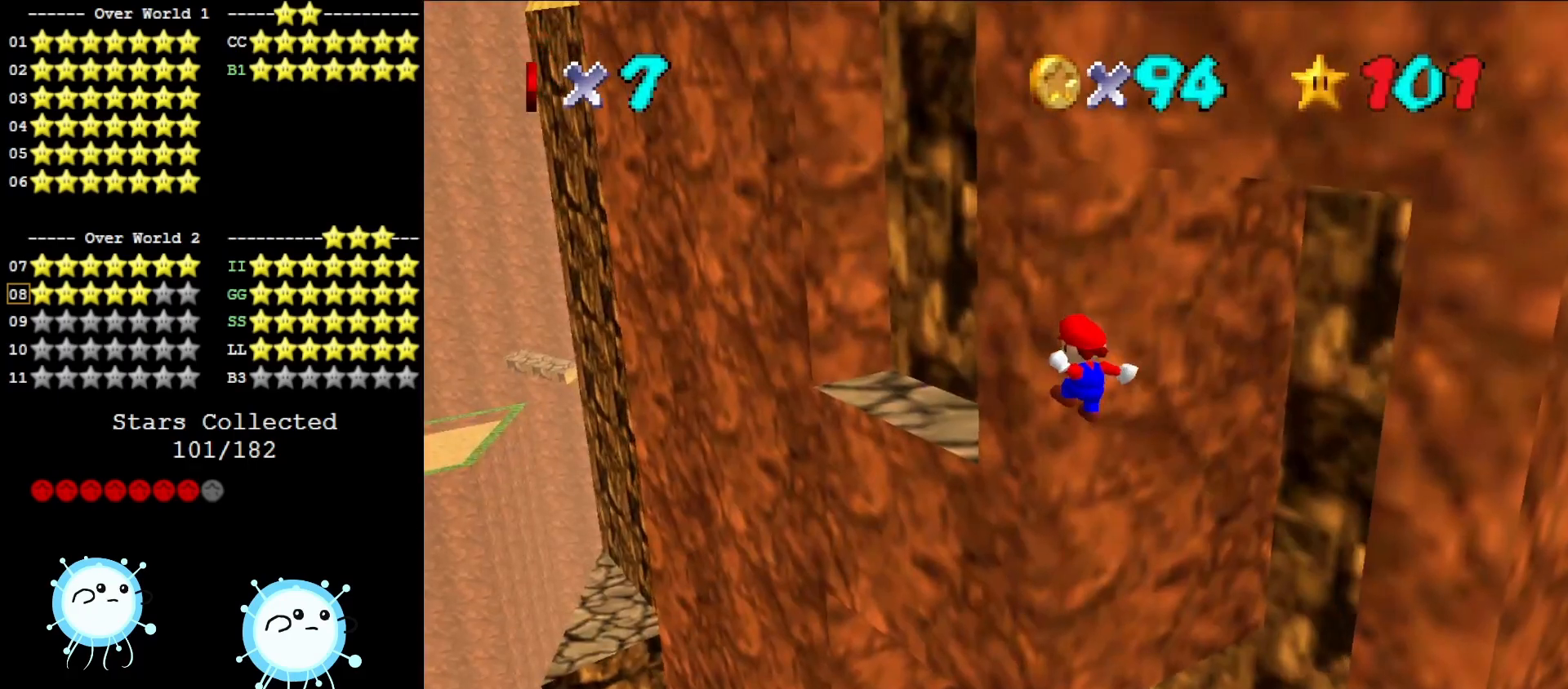
{"buttons": ["A"], "left_stick": "up-right", "events": [[200, "A", "up"], [450, "A", "down"]]}
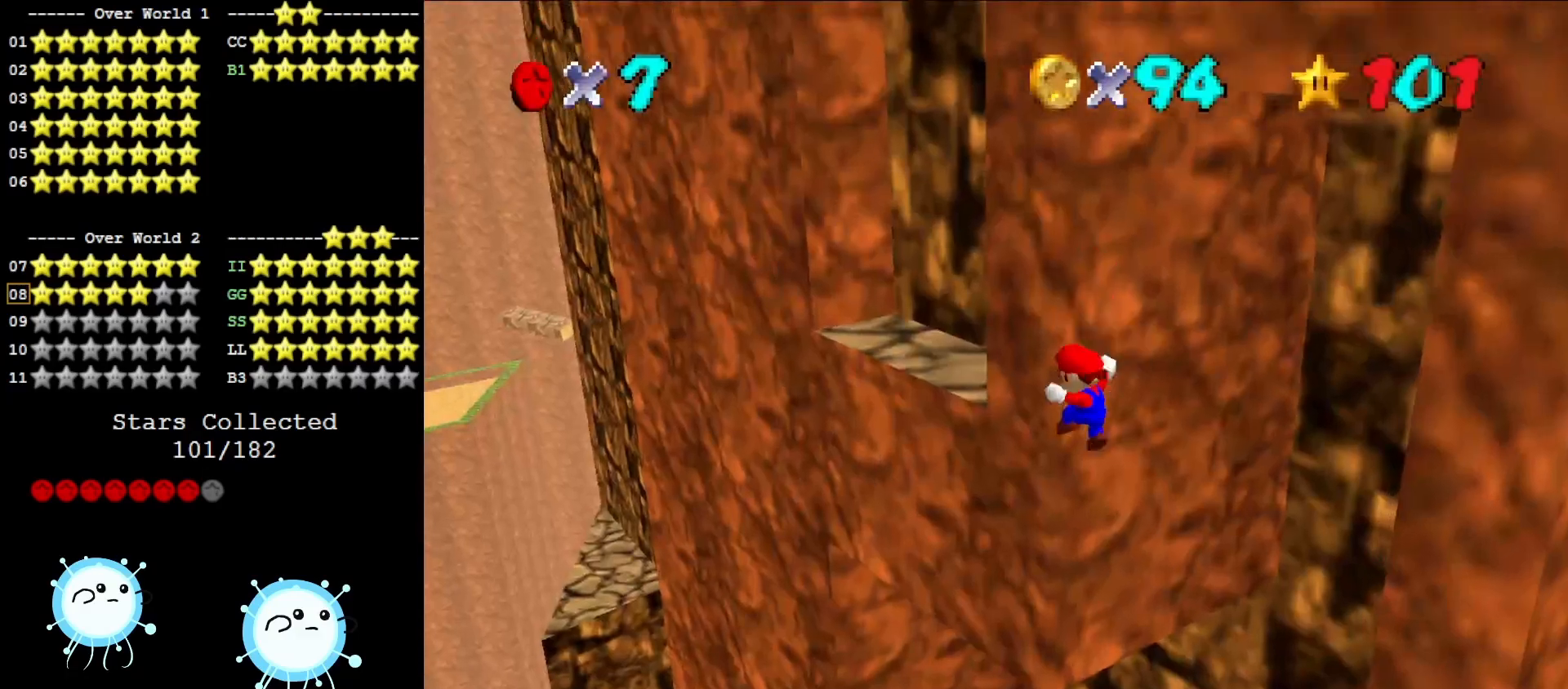
{"buttons": [], "left_stick": "up-right", "events": [[117, "A", "up"]]}
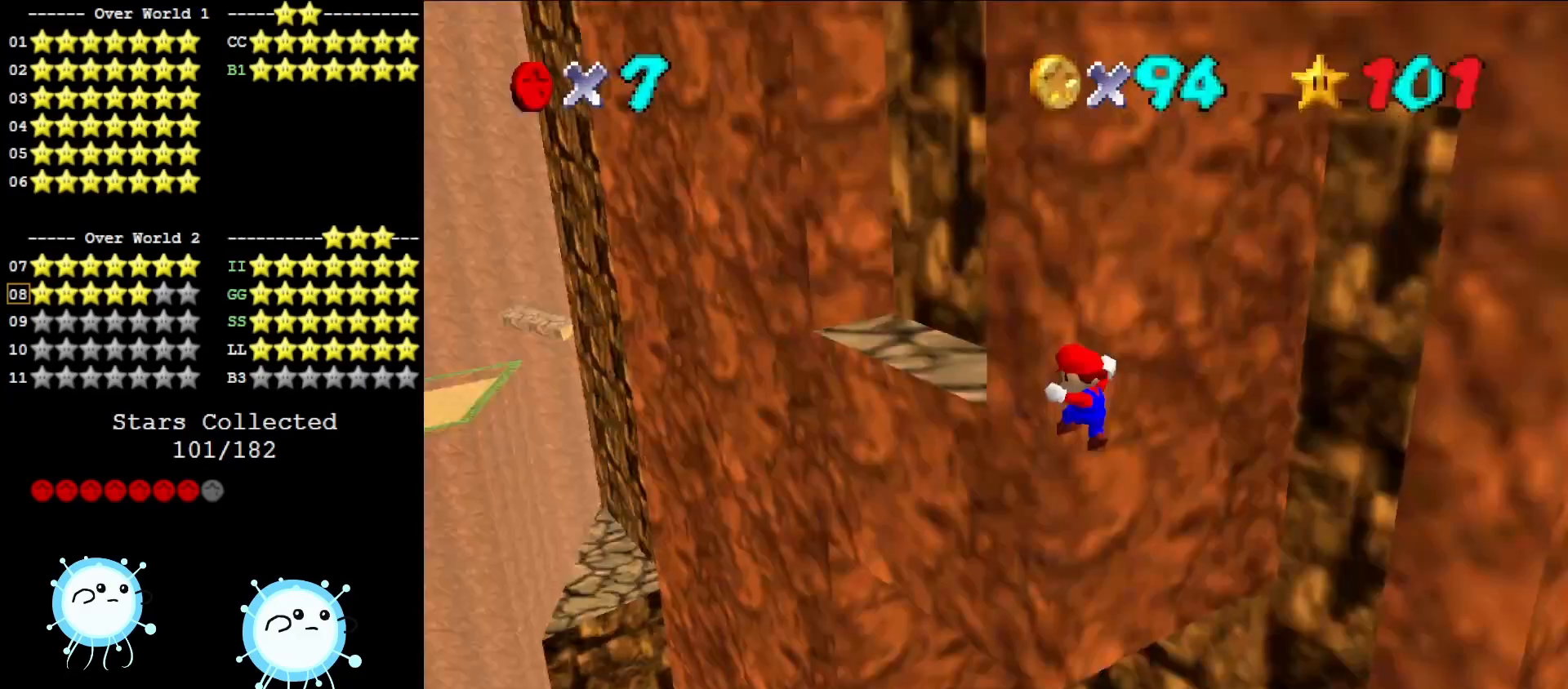
{"buttons": [], "left_stick": "center", "events": [[50, "A", "down"], [183, "A", "up"], [283, "left_stick", "center"], [400, "A", "down"], [467, "A", "up"]]}
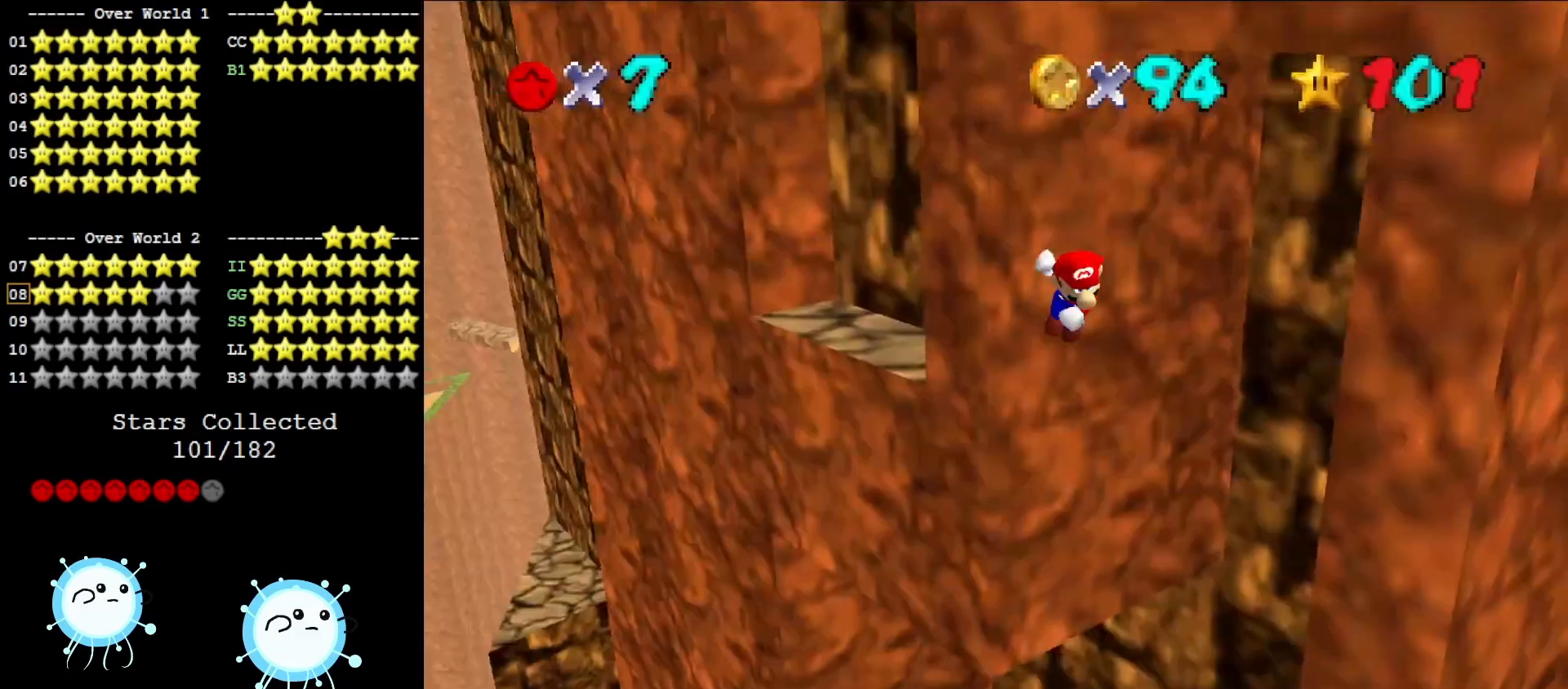
{"buttons": [], "left_stick": "down", "events": [[67, "left_stick", "right"], [167, "left_stick", "down-right"], [433, "left_stick", "down"]]}
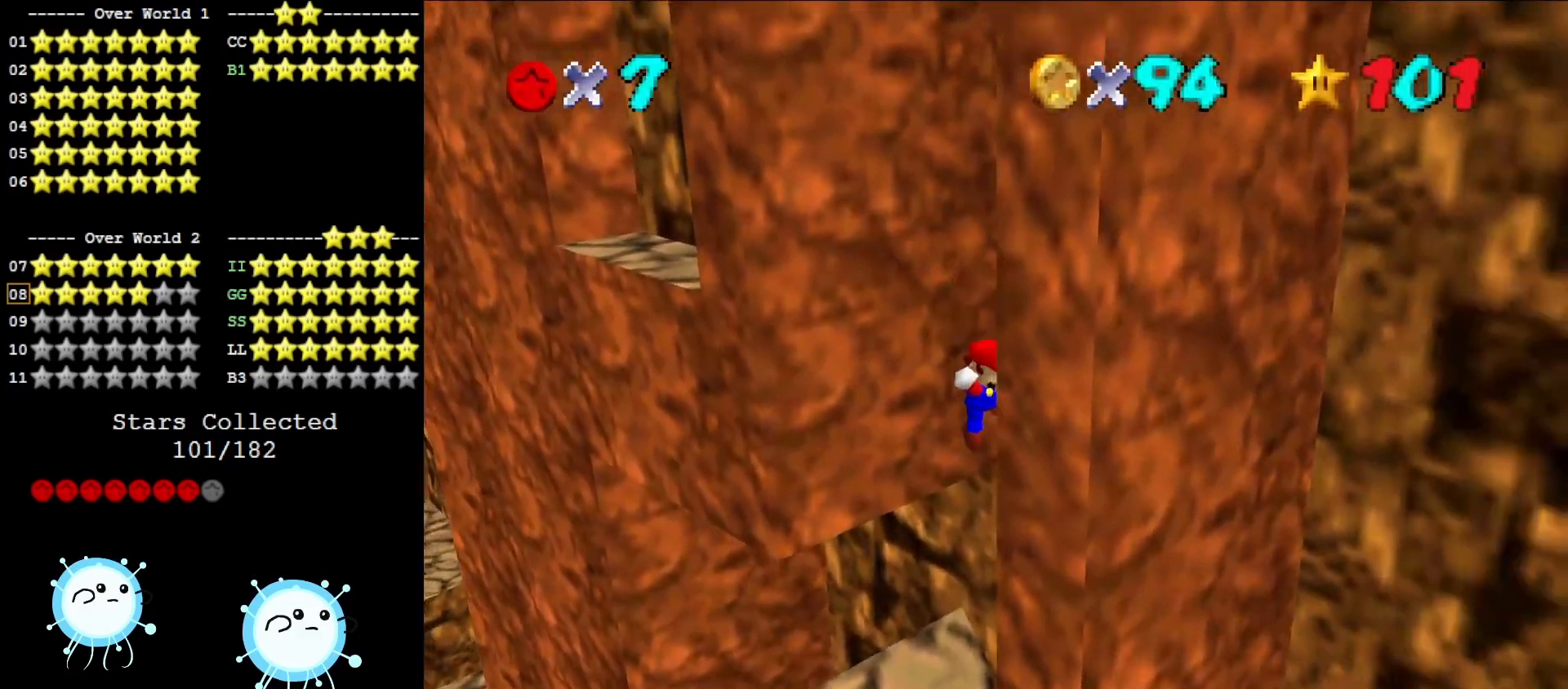
{"buttons": ["A"], "left_stick": "down-left", "events": [[67, "A", "down"], [67, "left_stick", "down-left"], [217, "A", "up"], [433, "A", "down"]]}
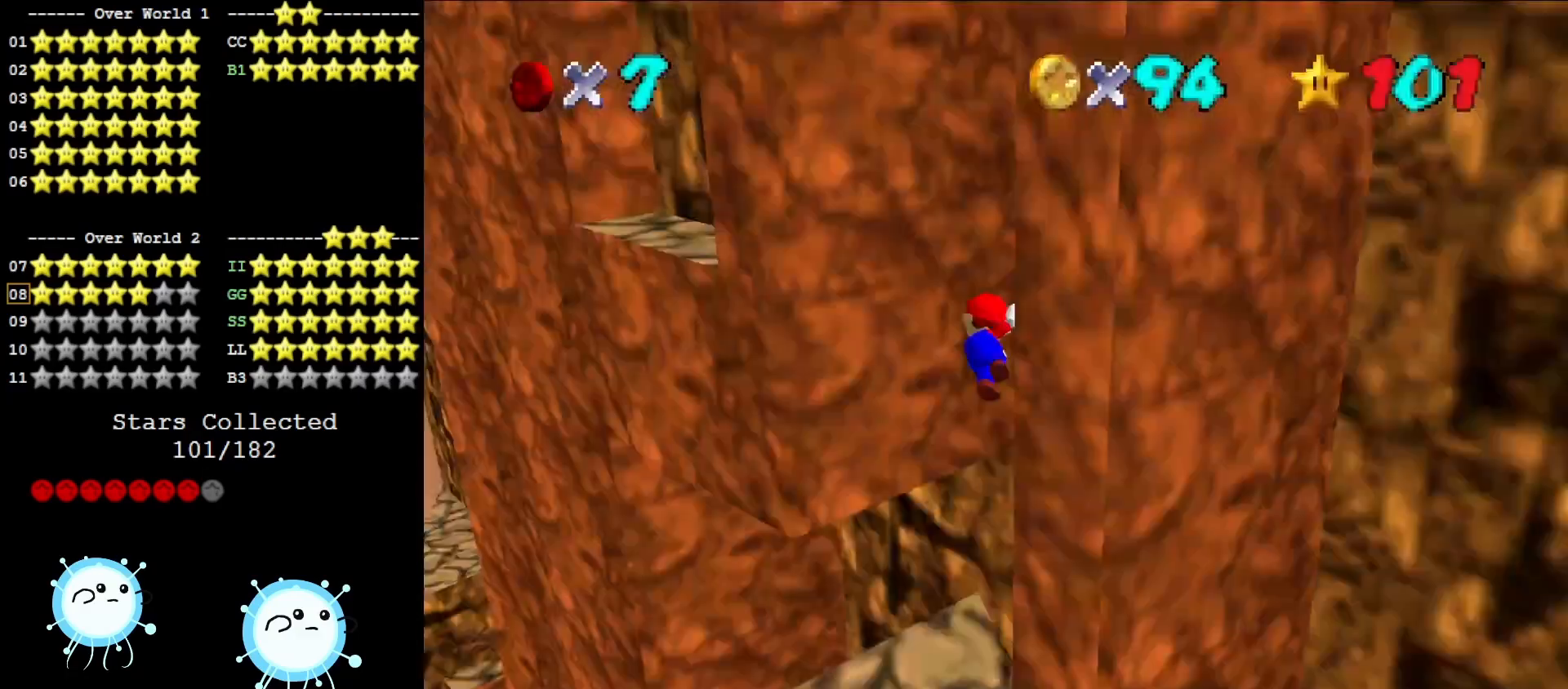
{"buttons": ["A"], "left_stick": "up", "events": [[250, "left_stick", "left"], [467, "left_stick", "up"]]}
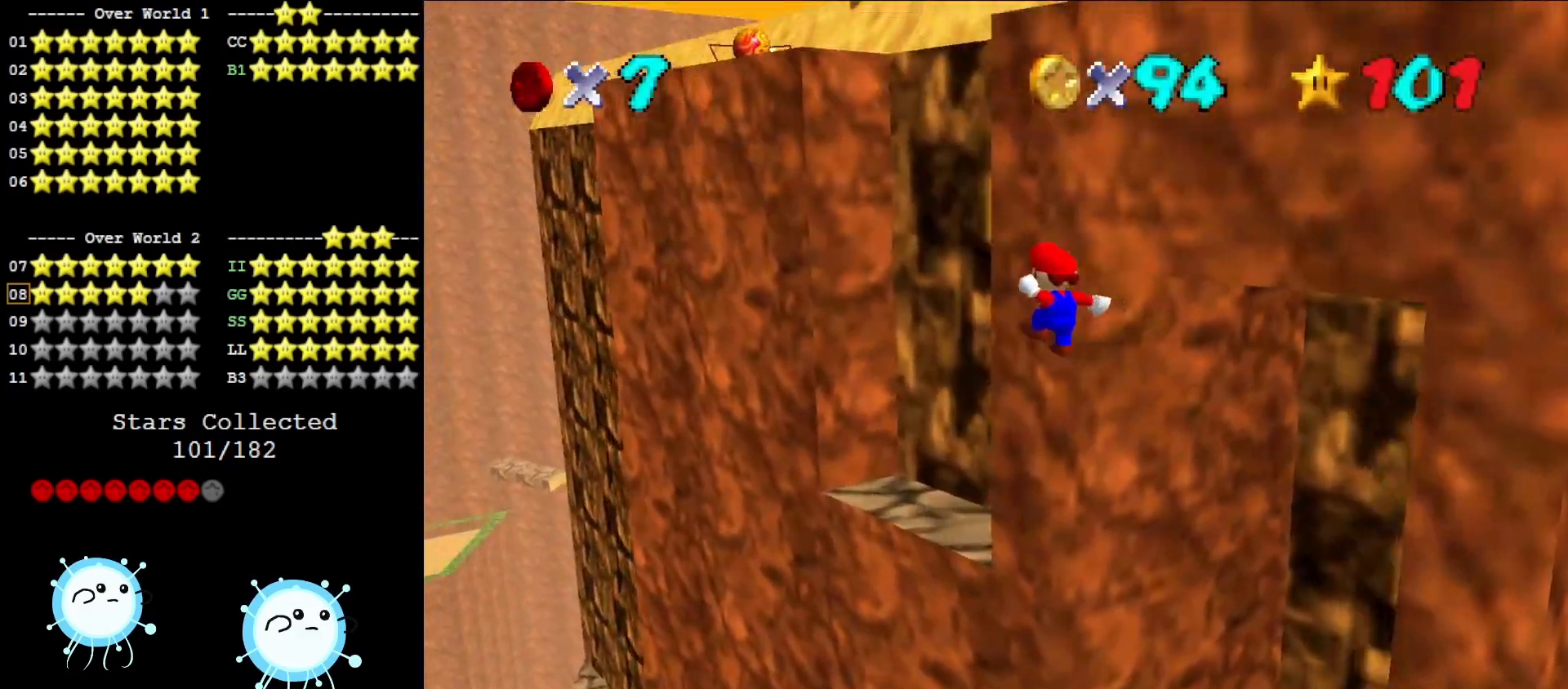
{"buttons": [], "left_stick": "up", "events": [[150, "left_stick", "up-right"], [183, "A", "up"], [383, "C_LEFT", "down"], [400, "C_LEFT", "up"], [483, "left_stick", "up"]]}
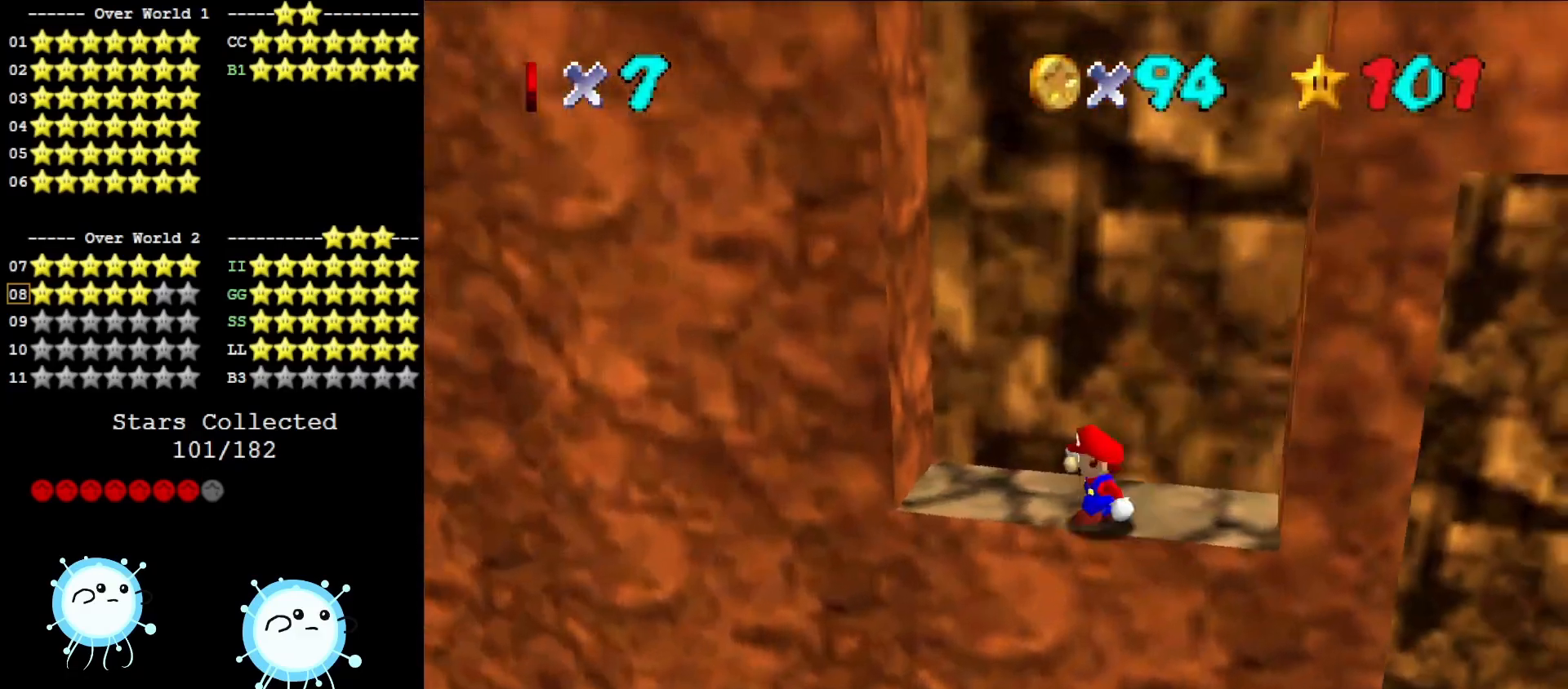
{"buttons": ["A"], "left_stick": "center", "events": [[33, "A", "down"], [133, "left_stick", "up-left"], [250, "left_stick", "left"], [350, "A", "up"], [433, "A", "down"], [500, "left_stick", "center"]]}
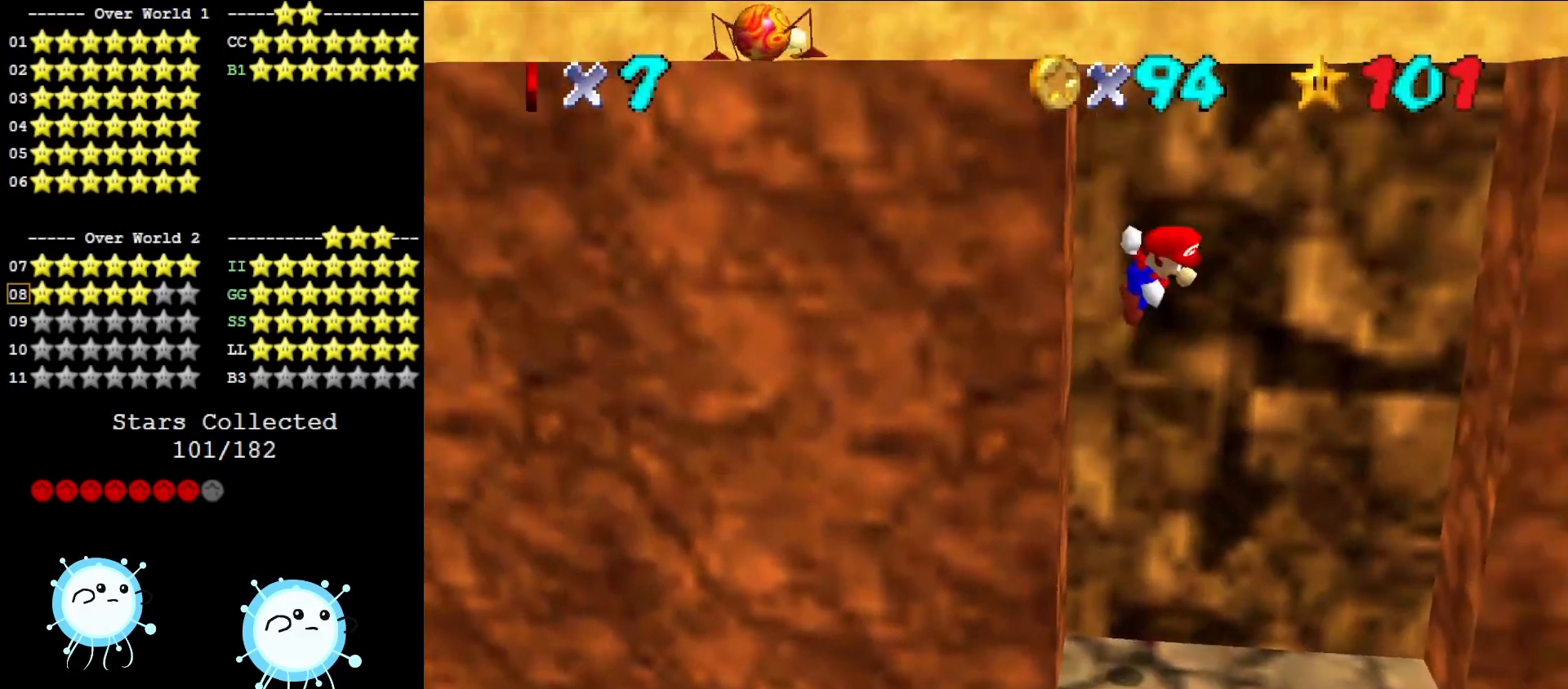
{"buttons": ["A"], "left_stick": "up", "events": [[350, "left_stick", "up"]]}
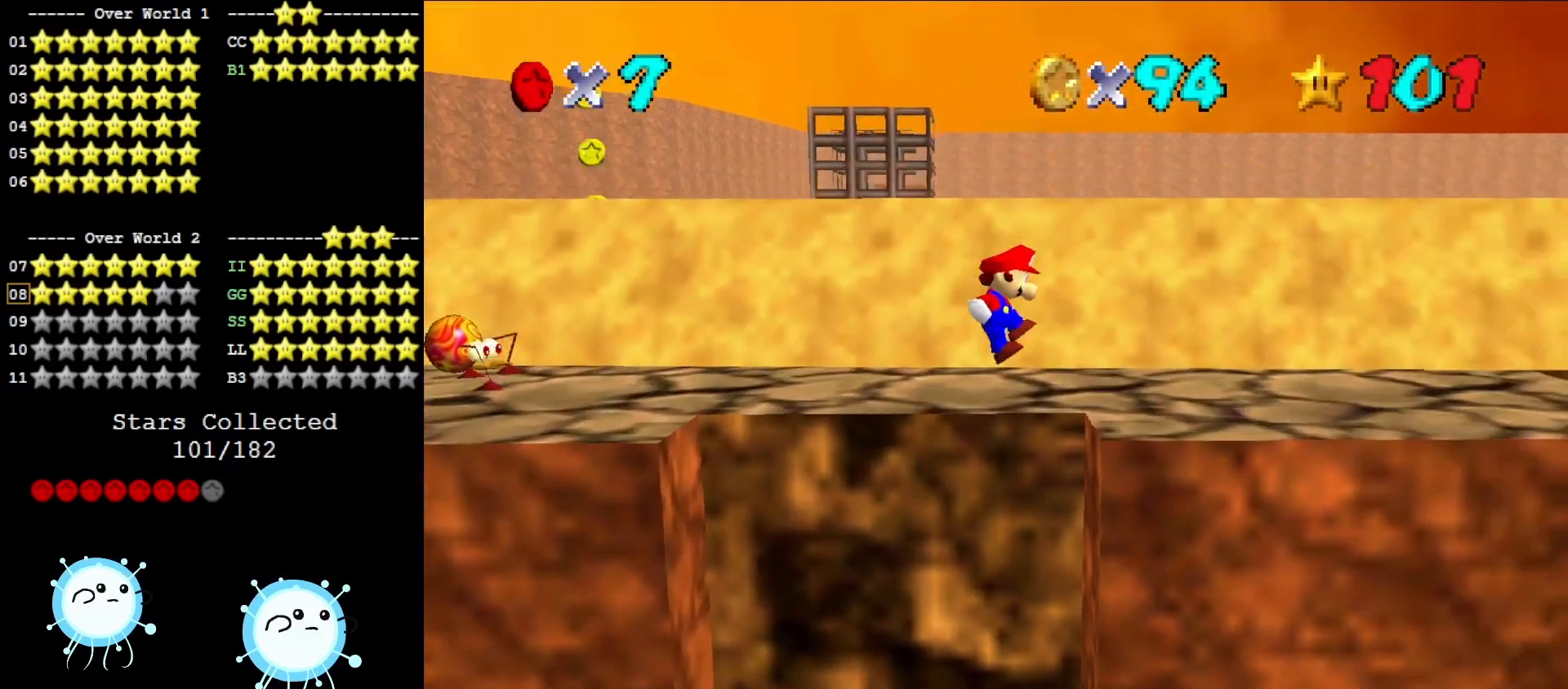
{"buttons": [], "left_stick": "center", "events": [[167, "A", "up"], [250, "left_stick", "center"], [350, "C_DOWN", "down"], [383, "C_RIGHT", "down"], [467, "C_DOWN", "up"], [467, "C_RIGHT", "up"]]}